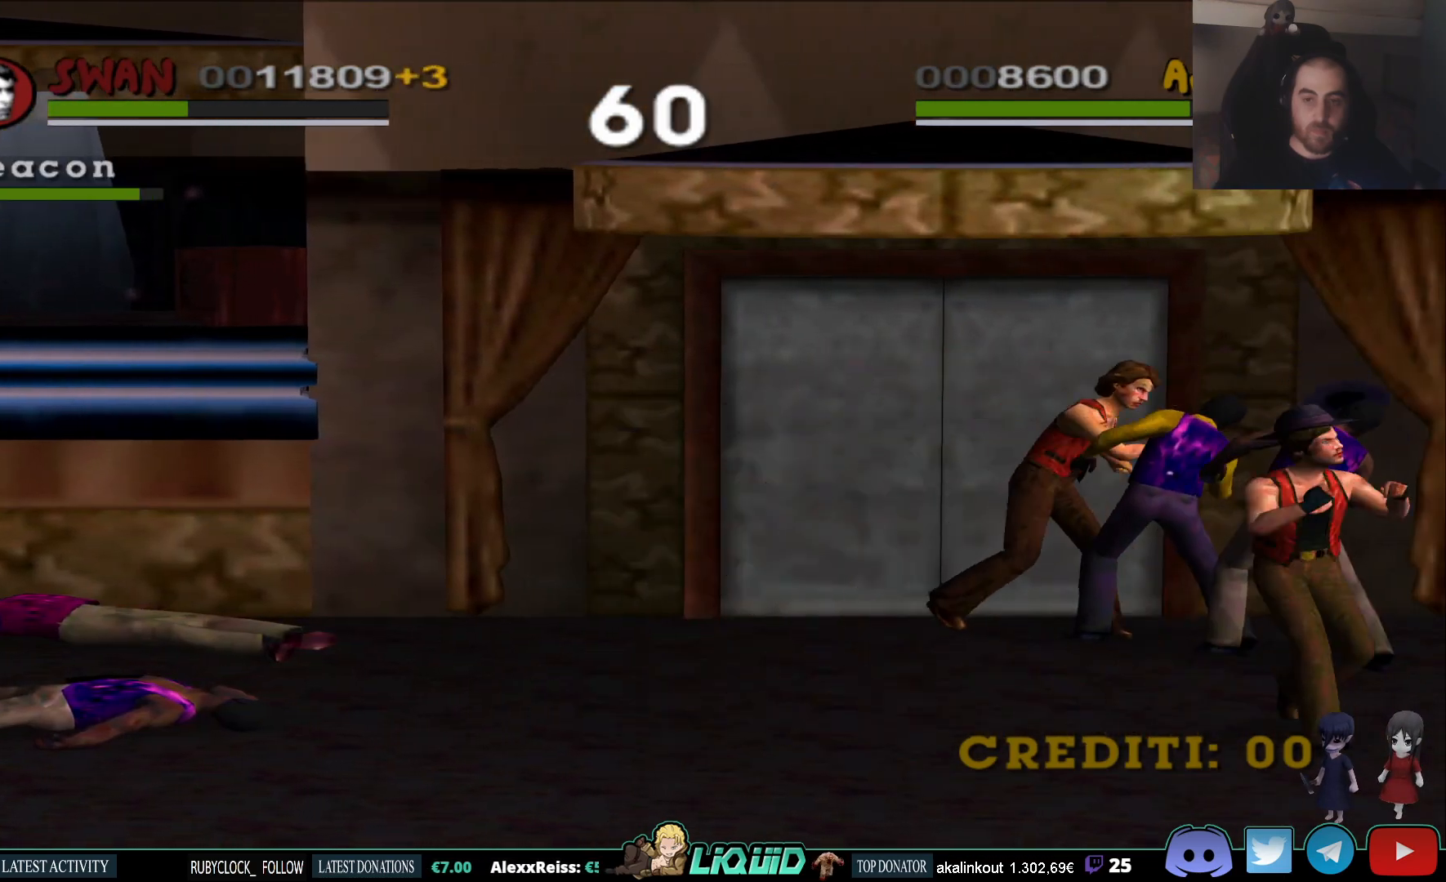
Gameplay with a controller (PlayStation layout); each line is a JSON object with the inputs held at the frame after it. "events" lists button and stick changes between this image and that frame as [ms after this image, input, new state], when the widget could be followed in between.
{"buttons": ["SQUARE"], "left_stick": "right", "right_stick": "center", "events": [[67, "SQUARE", "up"], [117, "SQUARE", "down"], [233, "SQUARE", "up"], [283, "SQUARE", "down"], [400, "SQUARE", "up"], [450, "SQUARE", "down"]]}
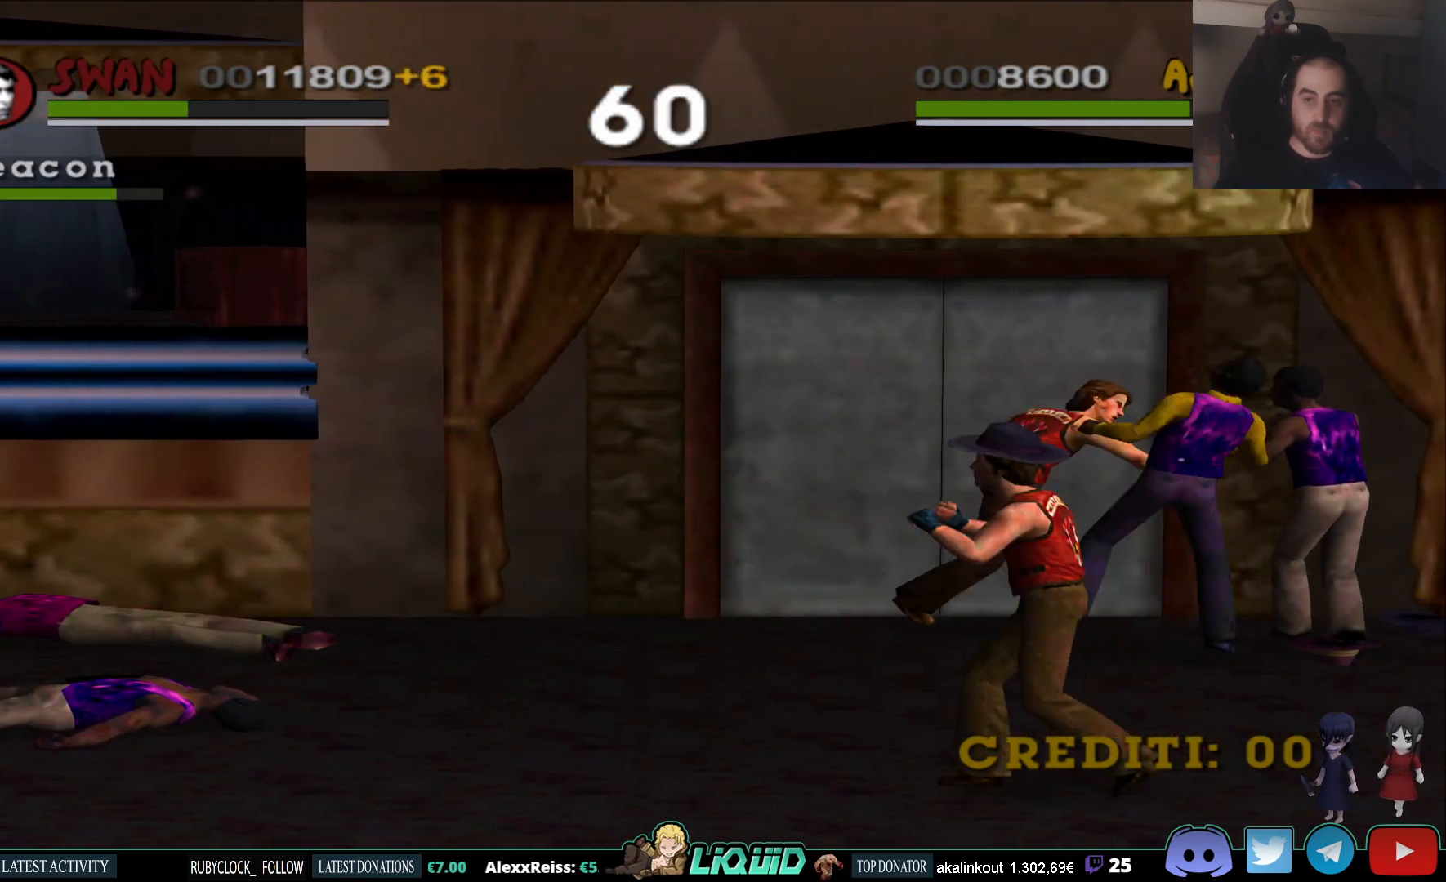
{"buttons": ["SQUARE"], "left_stick": "up", "right_stick": "center", "events": [[67, "SQUARE", "up"], [117, "SQUARE", "down"], [150, "left_stick", "up-right"], [250, "SQUARE", "up"], [283, "left_stick", "up"], [467, "SQUARE", "down"]]}
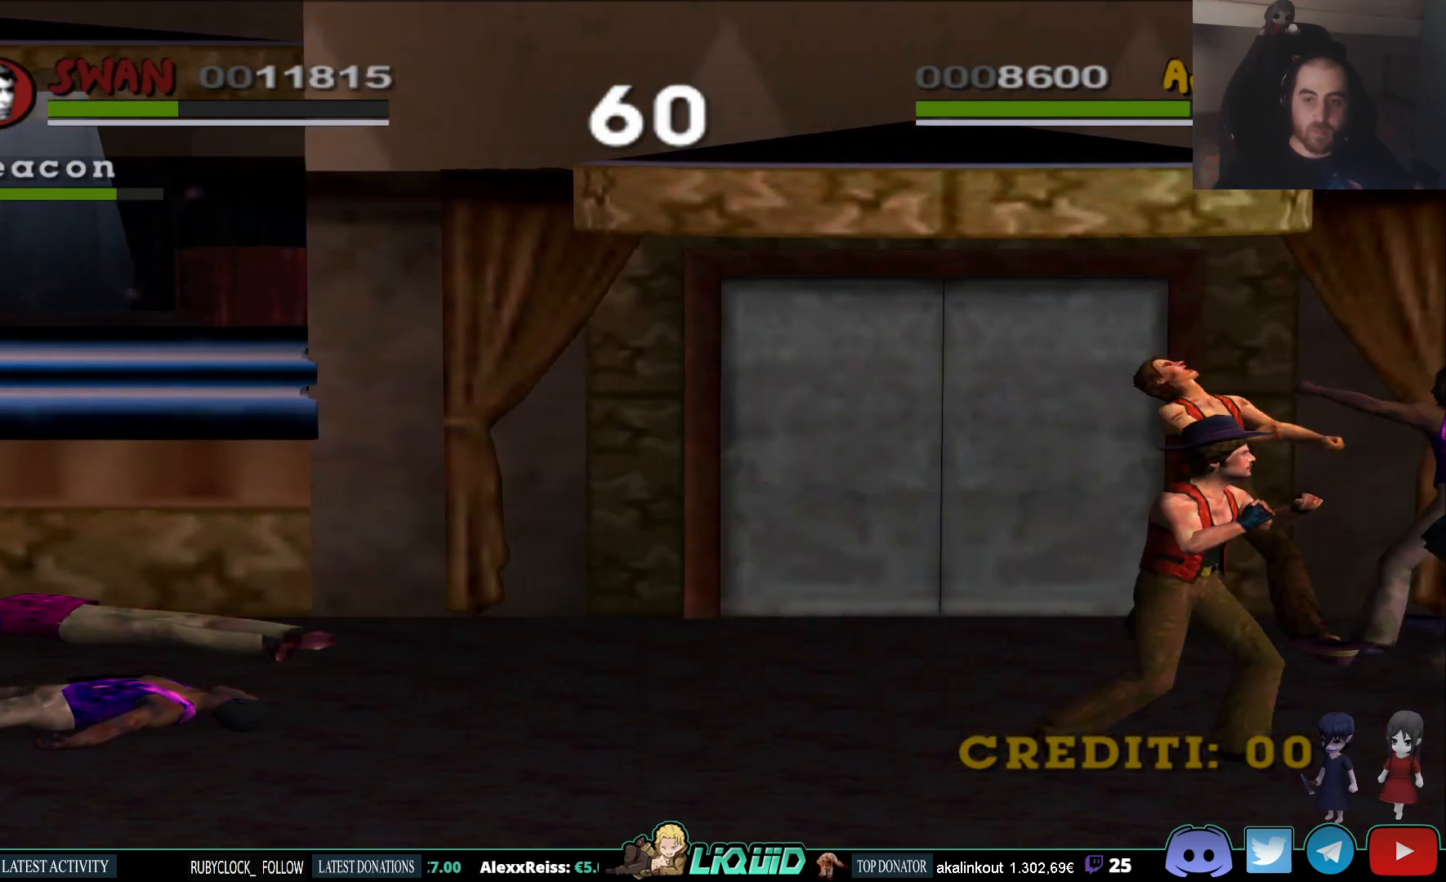
{"buttons": ["SQUARE"], "left_stick": "right", "right_stick": "center", "events": [[17, "left_stick", "up-right"], [67, "SQUARE", "up"], [133, "SQUARE", "down"], [250, "SQUARE", "up"], [300, "SQUARE", "down"], [350, "left_stick", "right"], [417, "SQUARE", "up"], [483, "SQUARE", "down"]]}
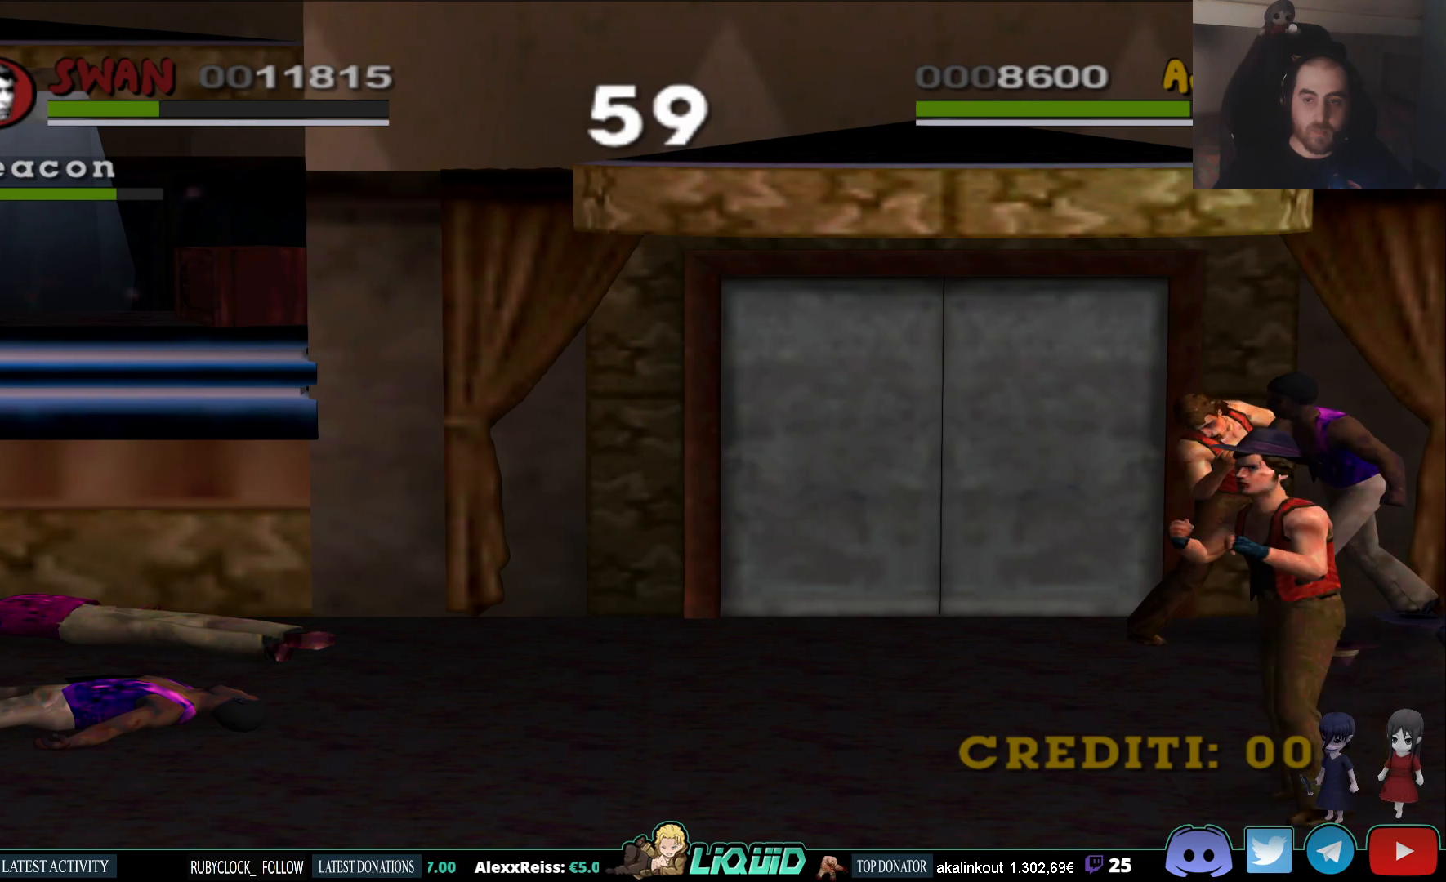
{"buttons": ["CIRCLE"], "left_stick": "right", "right_stick": "center", "events": [[67, "SQUARE", "up"], [183, "CIRCLE", "down"], [317, "CIRCLE", "up"], [367, "CIRCLE", "down"], [450, "CIRCLE", "up"], [483, "CIRCLE", "down"]]}
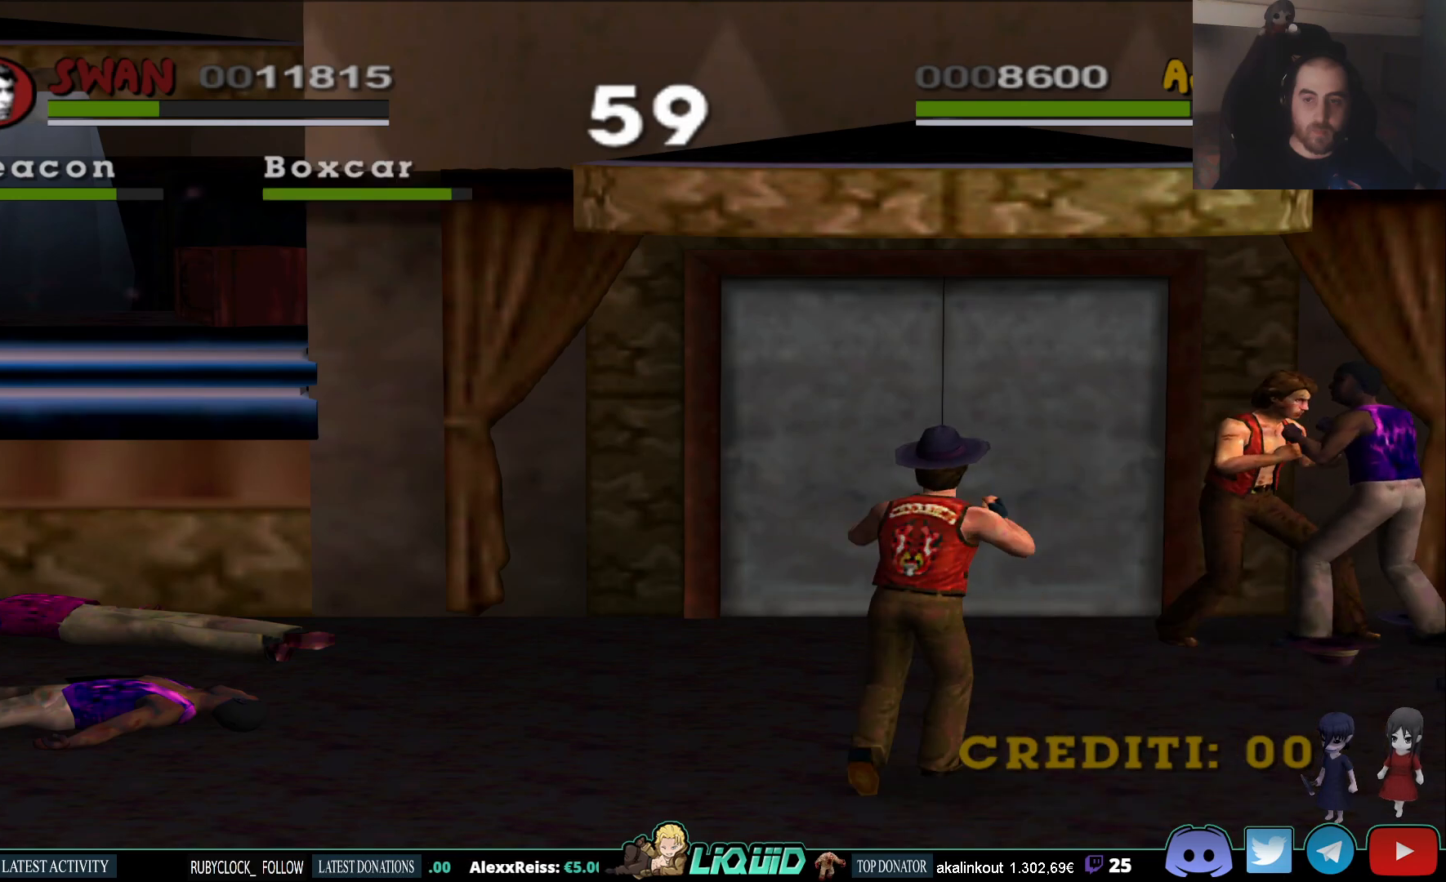
{"buttons": ["CIRCLE"], "left_stick": "left", "right_stick": "center", "events": [[33, "left_stick", "down-right"], [83, "CIRCLE", "up"], [133, "CIRCLE", "down"], [167, "left_stick", "down-left"], [233, "CIRCLE", "up"], [267, "CIRCLE", "down"], [333, "left_stick", "left"], [383, "CIRCLE", "up"], [433, "CIRCLE", "down"]]}
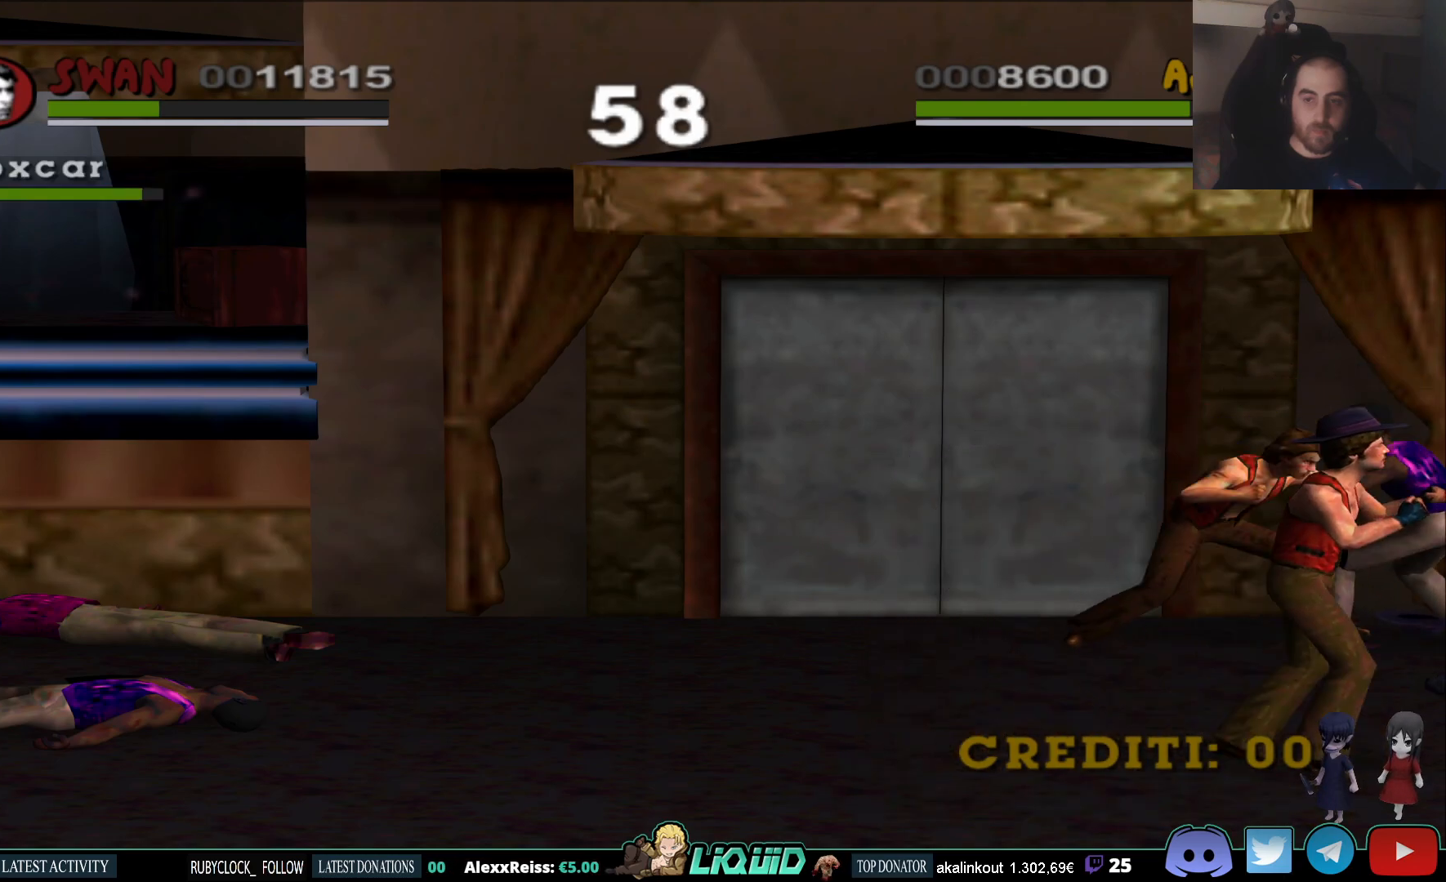
{"buttons": ["CIRCLE"], "left_stick": "up-left", "right_stick": "center", "events": [[33, "CIRCLE", "up"], [100, "CIRCLE", "down"], [200, "CIRCLE", "up"], [267, "CIRCLE", "down"], [333, "left_stick", "up-left"], [367, "CIRCLE", "up"], [433, "CIRCLE", "down"]]}
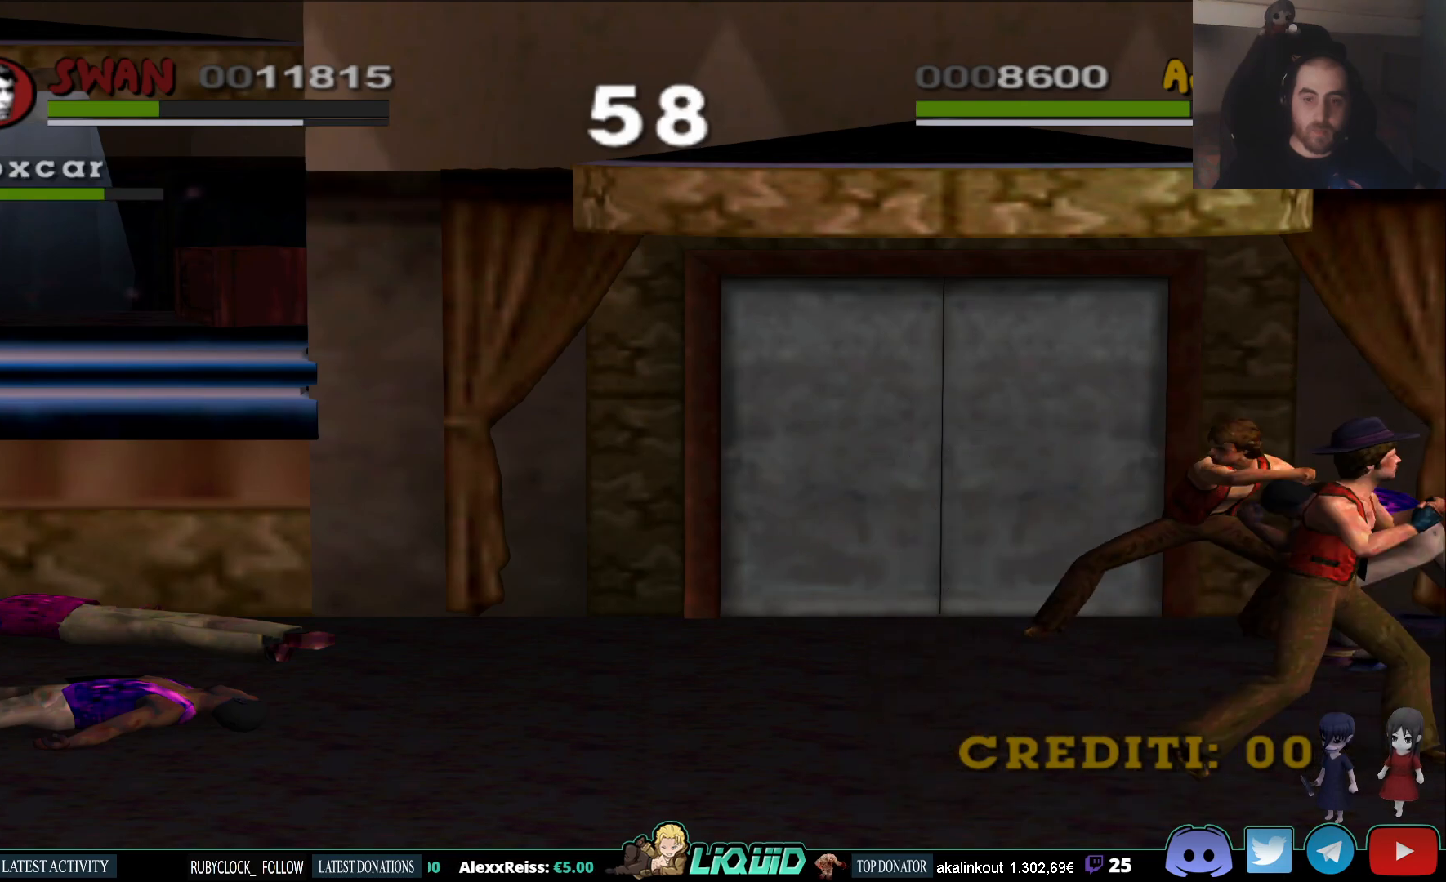
{"buttons": [], "left_stick": "left", "right_stick": "center", "events": [[17, "CIRCLE", "up"], [83, "CIRCLE", "down"], [167, "CIRCLE", "up"], [217, "CIRCLE", "down"], [350, "CIRCLE", "up"], [417, "left_stick", "left"]]}
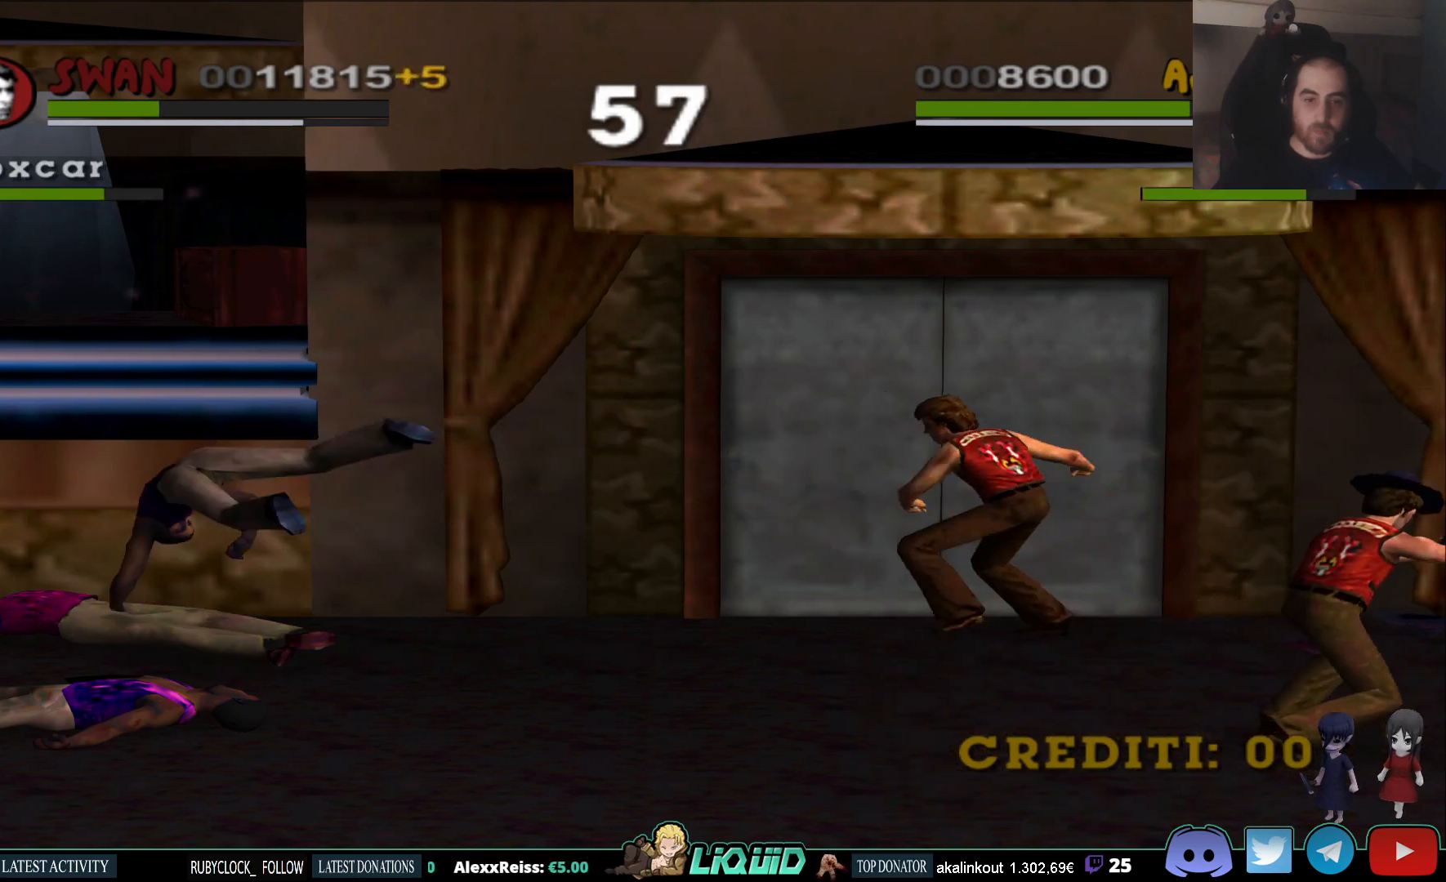
{"buttons": [], "left_stick": "left", "right_stick": "center", "events": []}
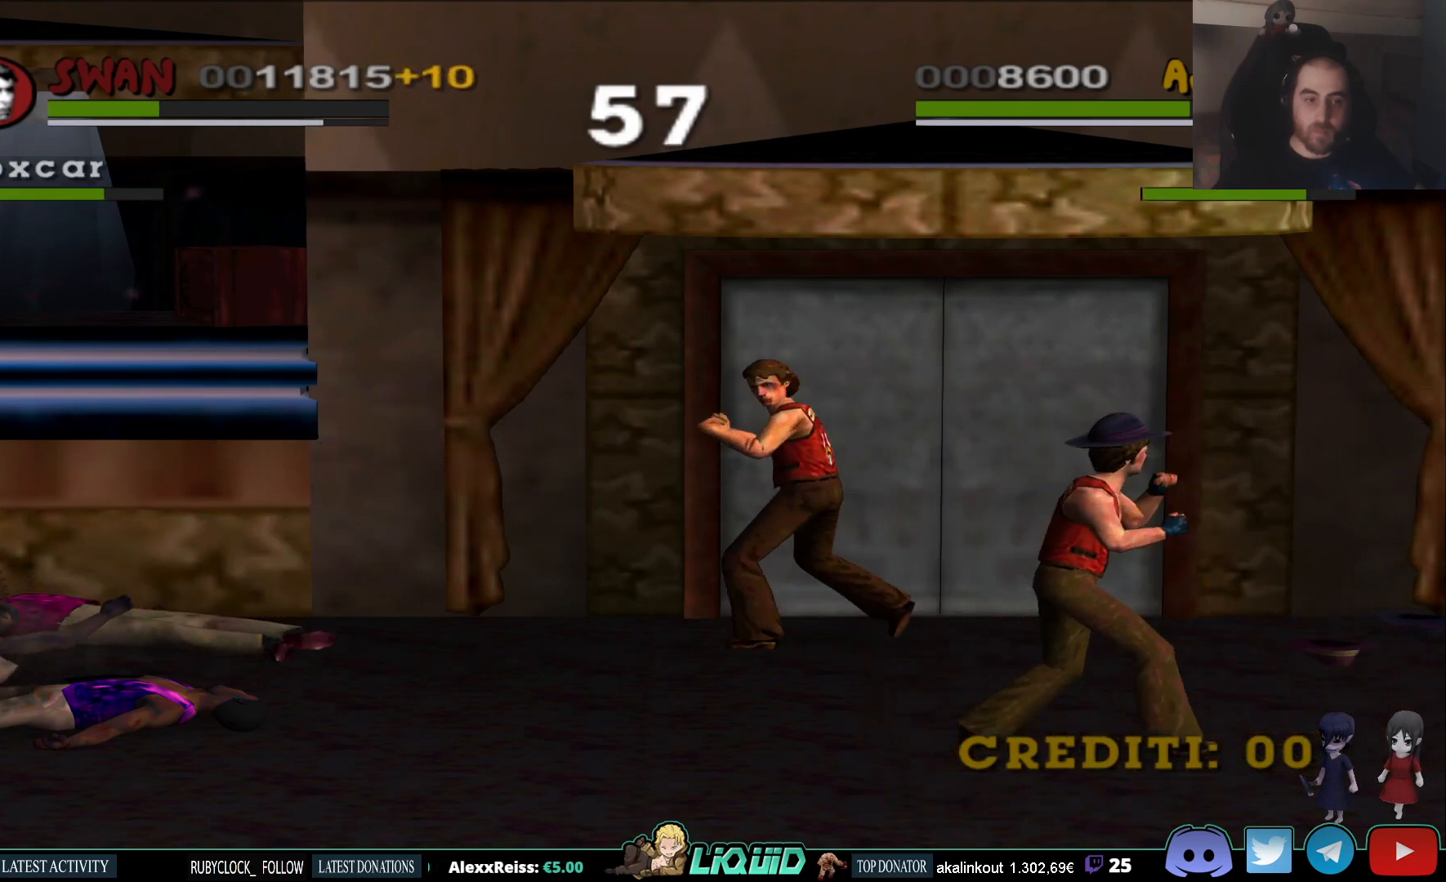
{"buttons": [], "left_stick": "left", "right_stick": "center", "events": []}
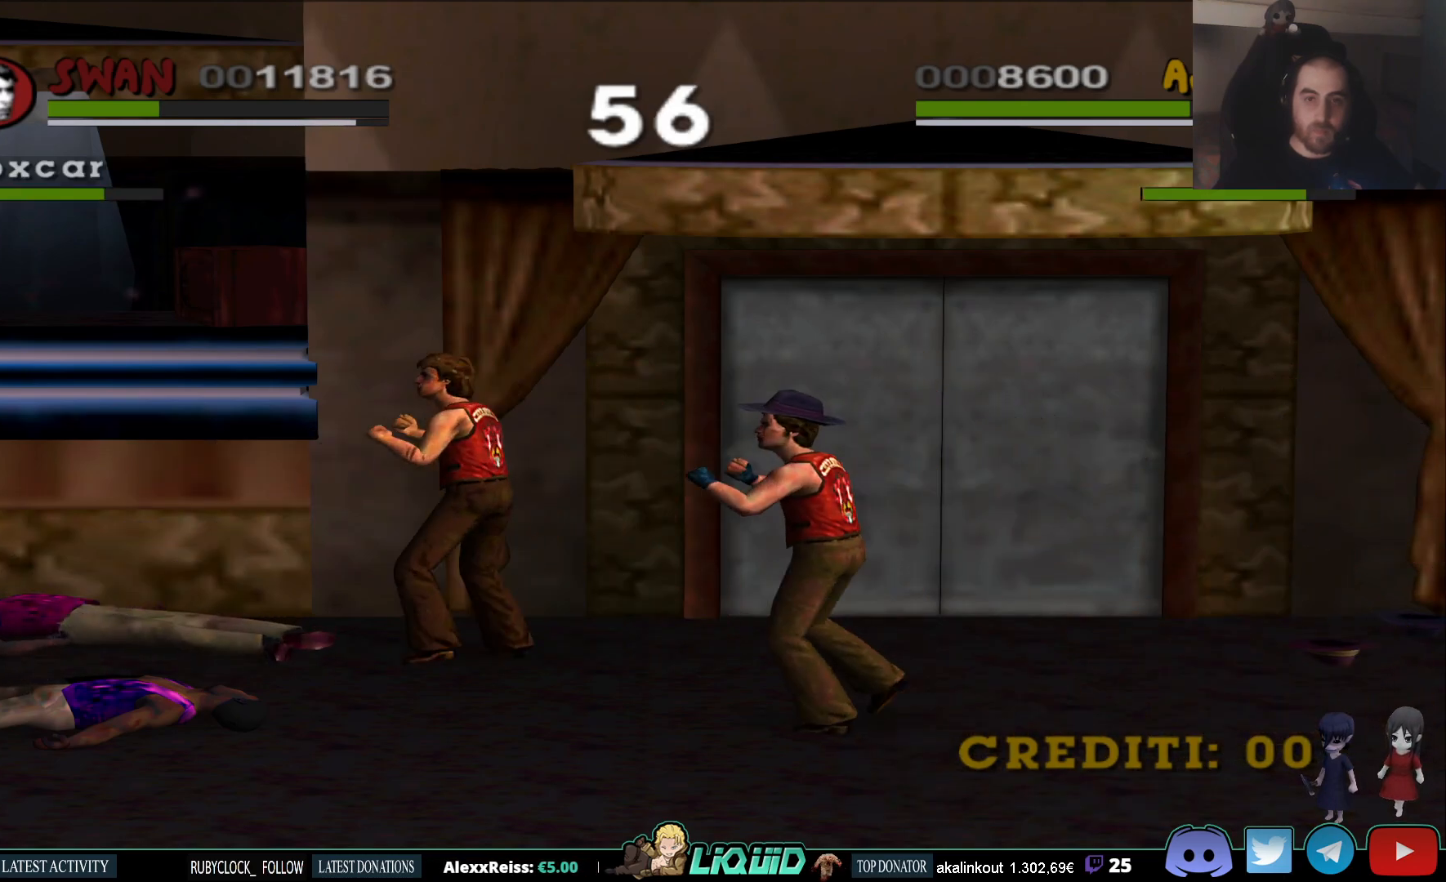
{"buttons": ["SQUARE"], "left_stick": "left", "right_stick": "center", "events": [[433, "SQUARE", "down"]]}
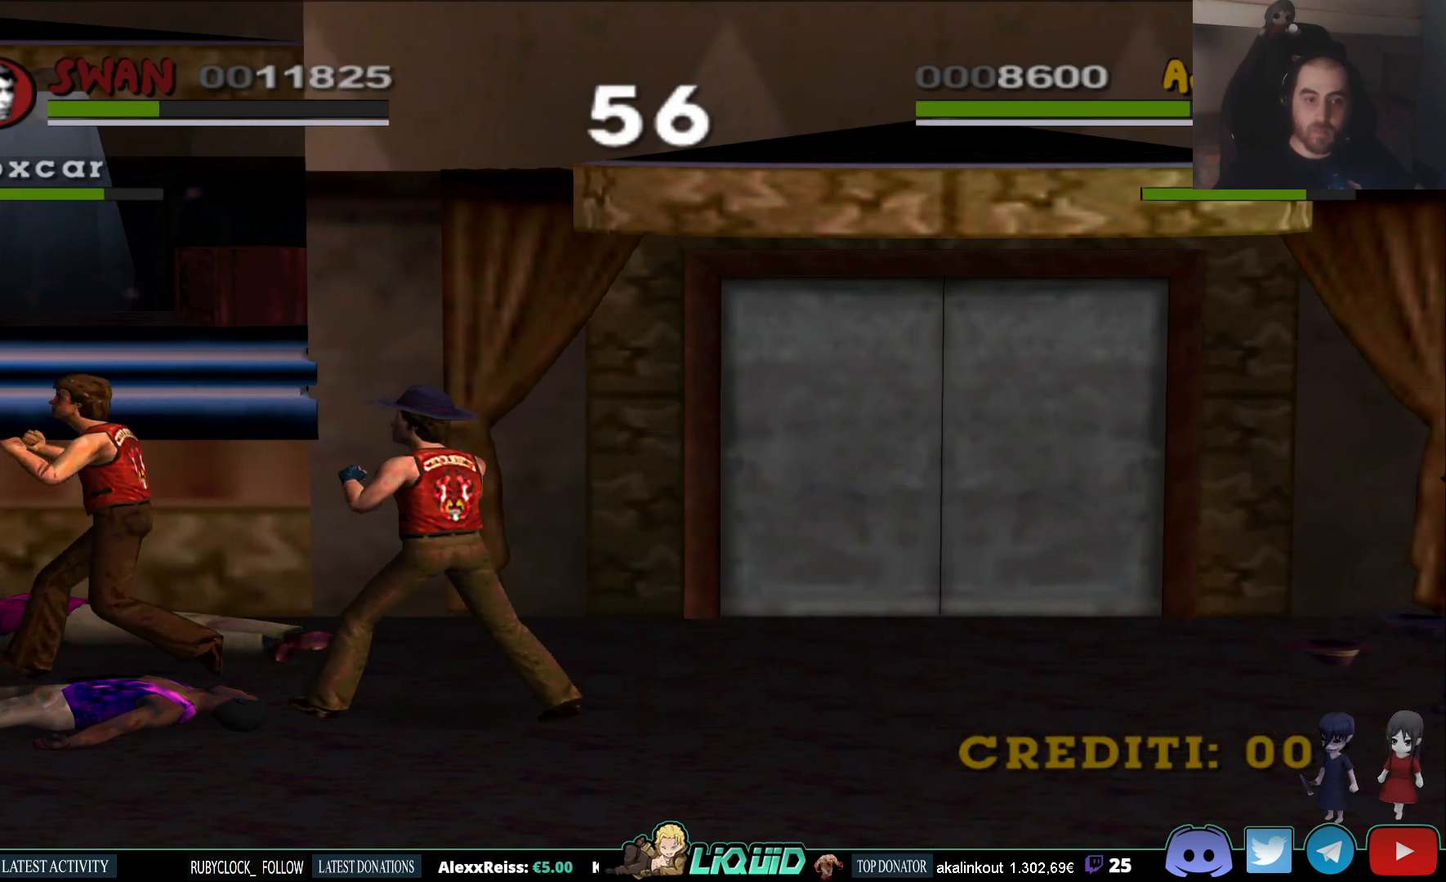
{"buttons": ["SQUARE"], "left_stick": "left", "right_stick": "center", "events": [[67, "SQUARE", "up"], [117, "SQUARE", "down"], [233, "SQUARE", "up"], [283, "SQUARE", "down"], [400, "SQUARE", "up"], [467, "SQUARE", "down"]]}
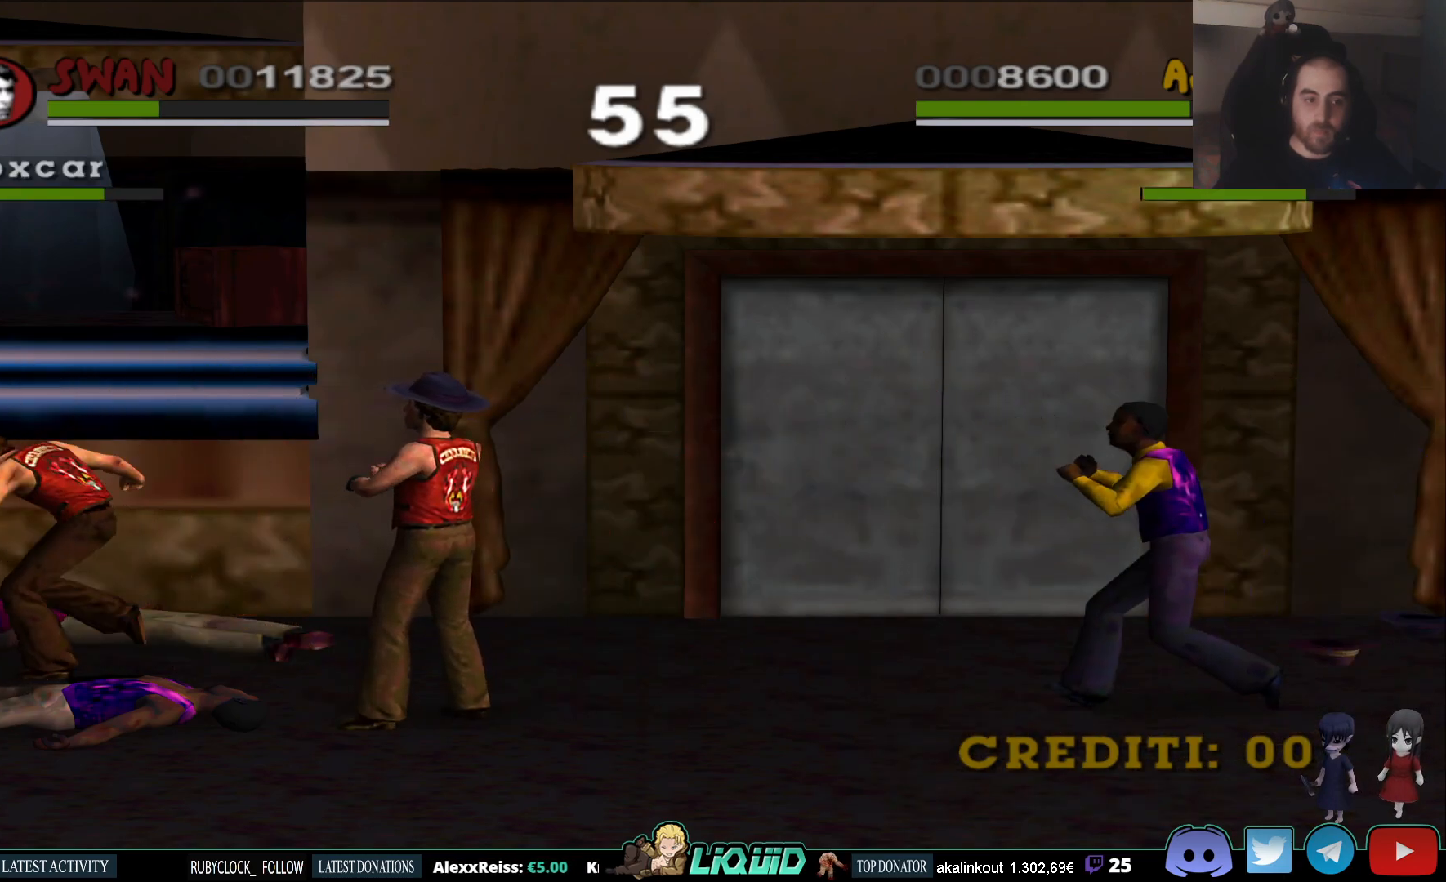
{"buttons": ["SQUARE"], "left_stick": "left", "right_stick": "center", "events": [[67, "SQUARE", "up"], [117, "SQUARE", "down"], [233, "SQUARE", "up"], [300, "SQUARE", "down"], [400, "SQUARE", "up"], [467, "SQUARE", "down"]]}
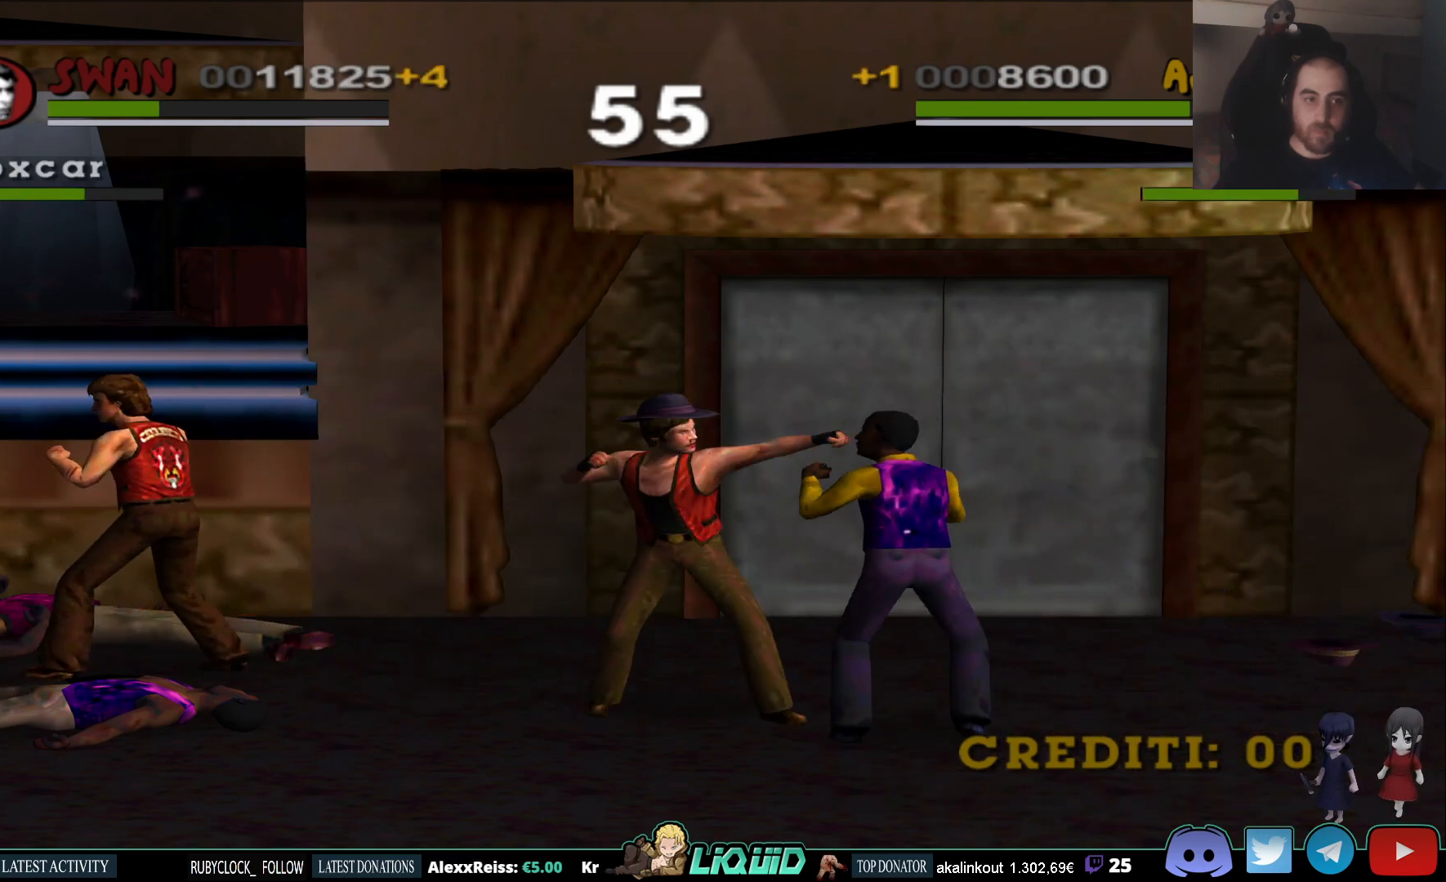
{"buttons": ["SQUARE"], "left_stick": "left", "right_stick": "center", "events": [[67, "SQUARE", "up"], [133, "SQUARE", "down"], [233, "SQUARE", "up"], [283, "SQUARE", "down"], [400, "SQUARE", "up"], [450, "SQUARE", "down"]]}
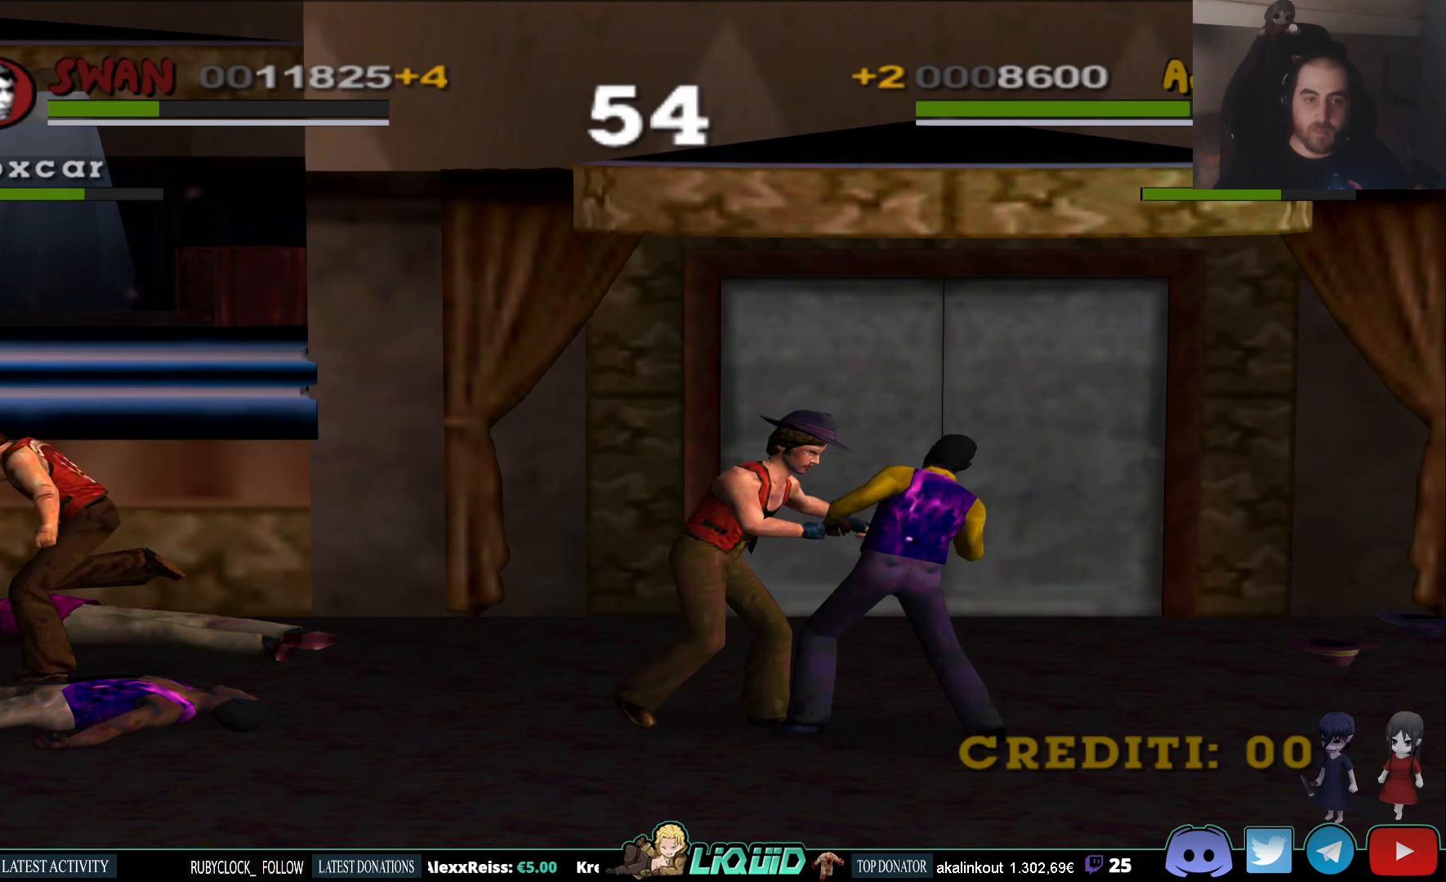
{"buttons": ["SQUARE"], "left_stick": "left", "right_stick": "center", "events": [[50, "SQUARE", "up"], [133, "SQUARE", "down"], [233, "SQUARE", "up"], [300, "SQUARE", "down"], [417, "SQUARE", "up"], [483, "SQUARE", "down"]]}
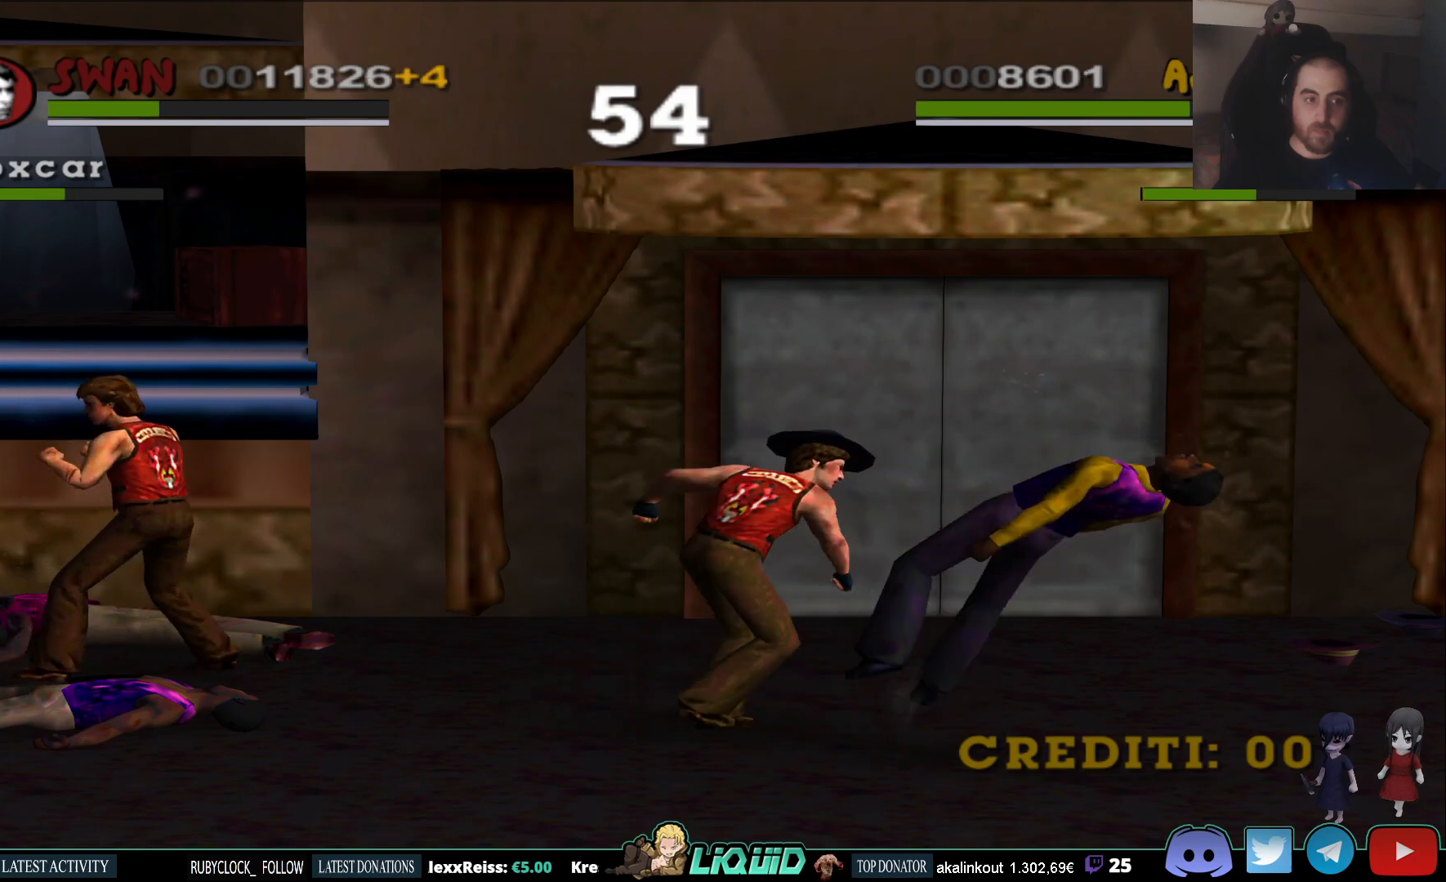
{"buttons": ["SQUARE"], "left_stick": "left", "right_stick": "center", "events": [[83, "SQUARE", "up"], [150, "SQUARE", "down"], [250, "SQUARE", "up"], [317, "SQUARE", "down"], [433, "SQUARE", "up"], [500, "SQUARE", "down"]]}
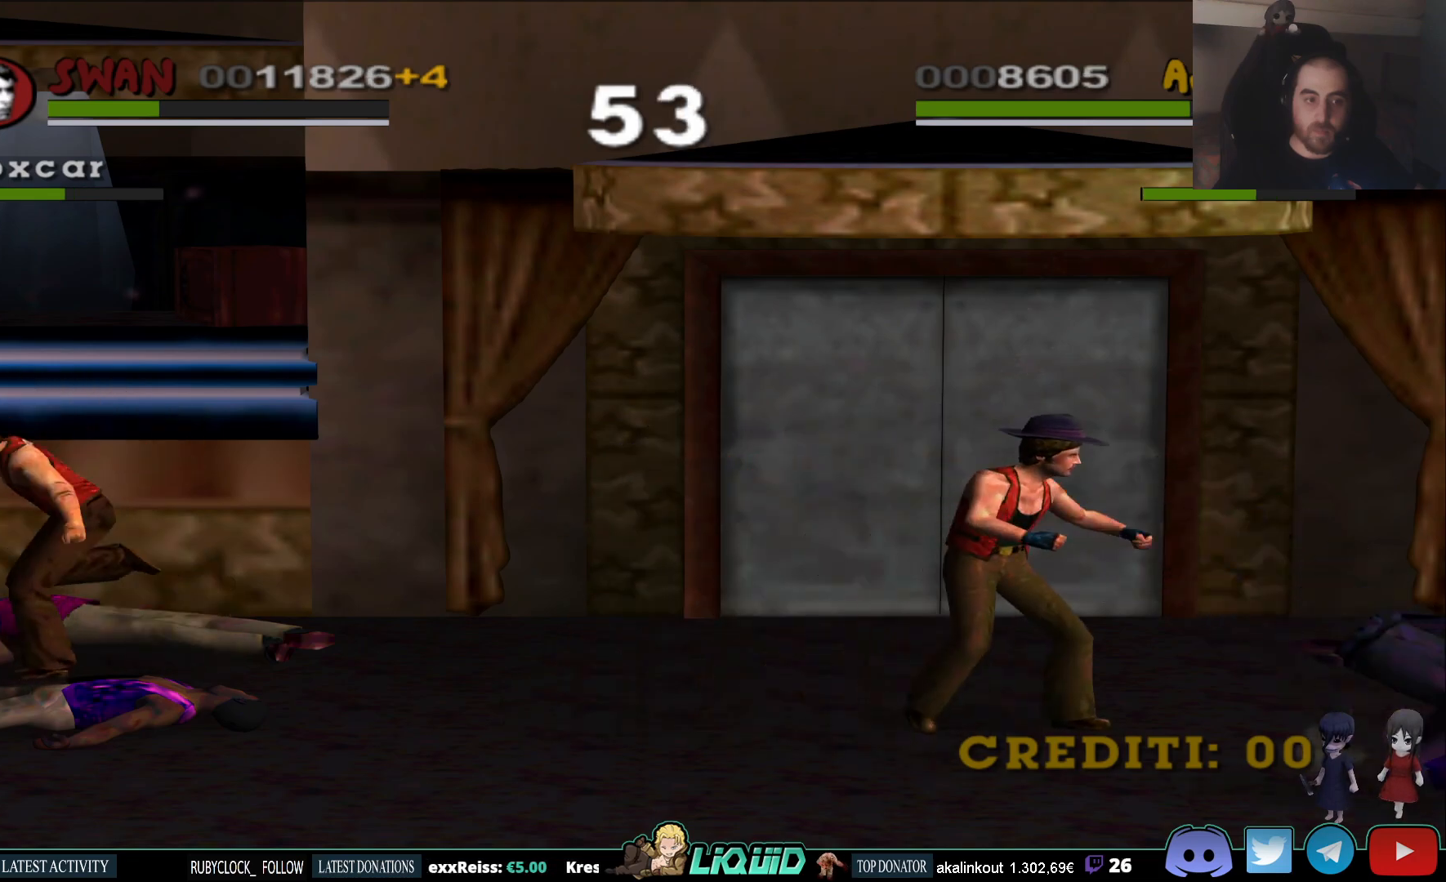
{"buttons": [], "left_stick": "left", "right_stick": "center", "events": [[117, "SQUARE", "up"], [183, "SQUARE", "down"], [283, "SQUARE", "up"], [350, "SQUARE", "down"], [467, "SQUARE", "up"]]}
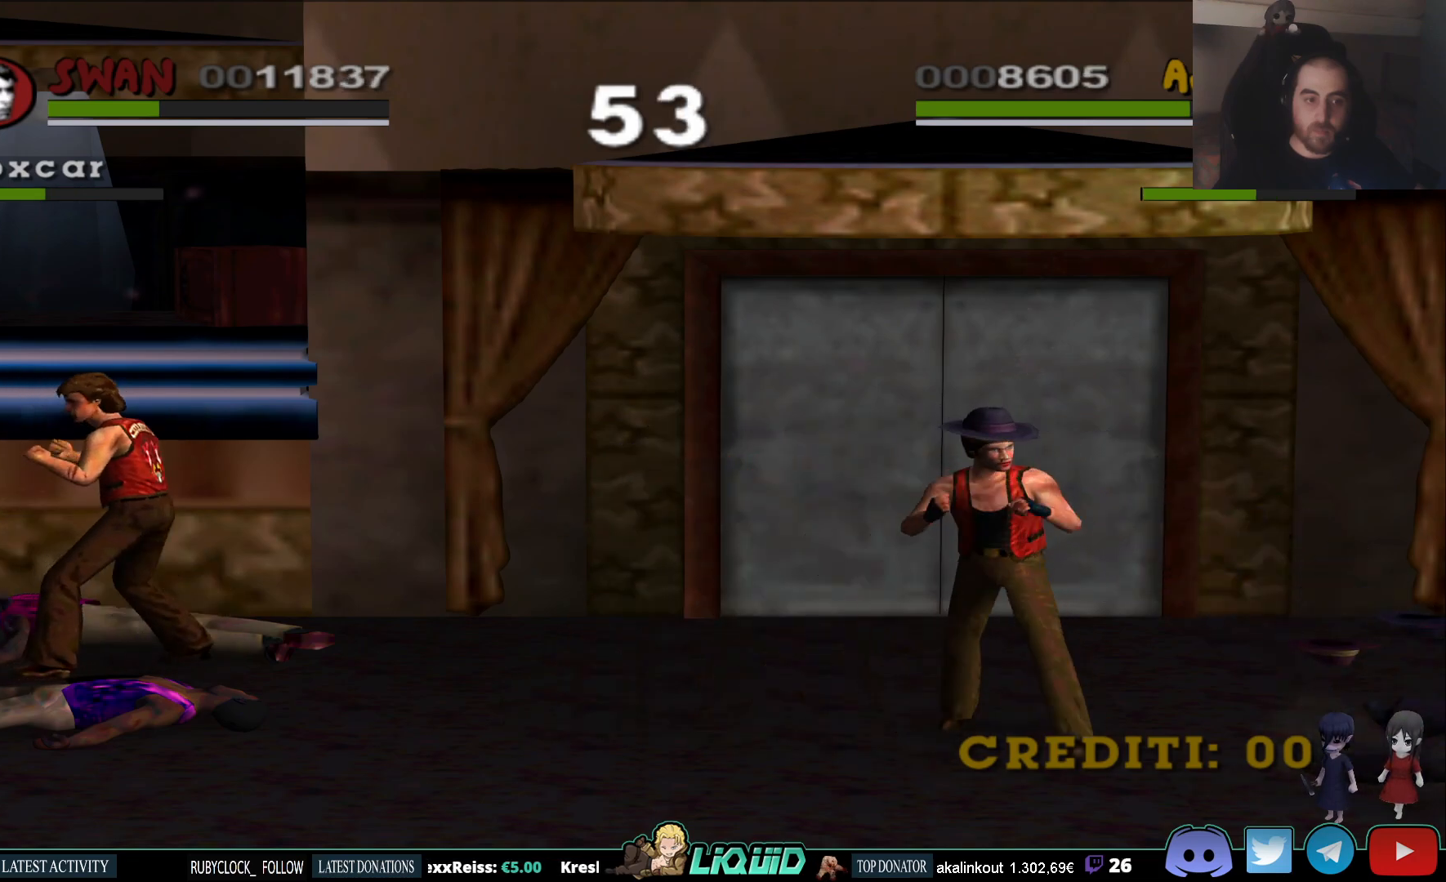
{"buttons": ["CIRCLE"], "left_stick": "left", "right_stick": "center", "events": [[117, "CIRCLE", "down"], [217, "CIRCLE", "up"], [283, "CIRCLE", "down"], [383, "CIRCLE", "up"], [417, "CIRCLE", "down"]]}